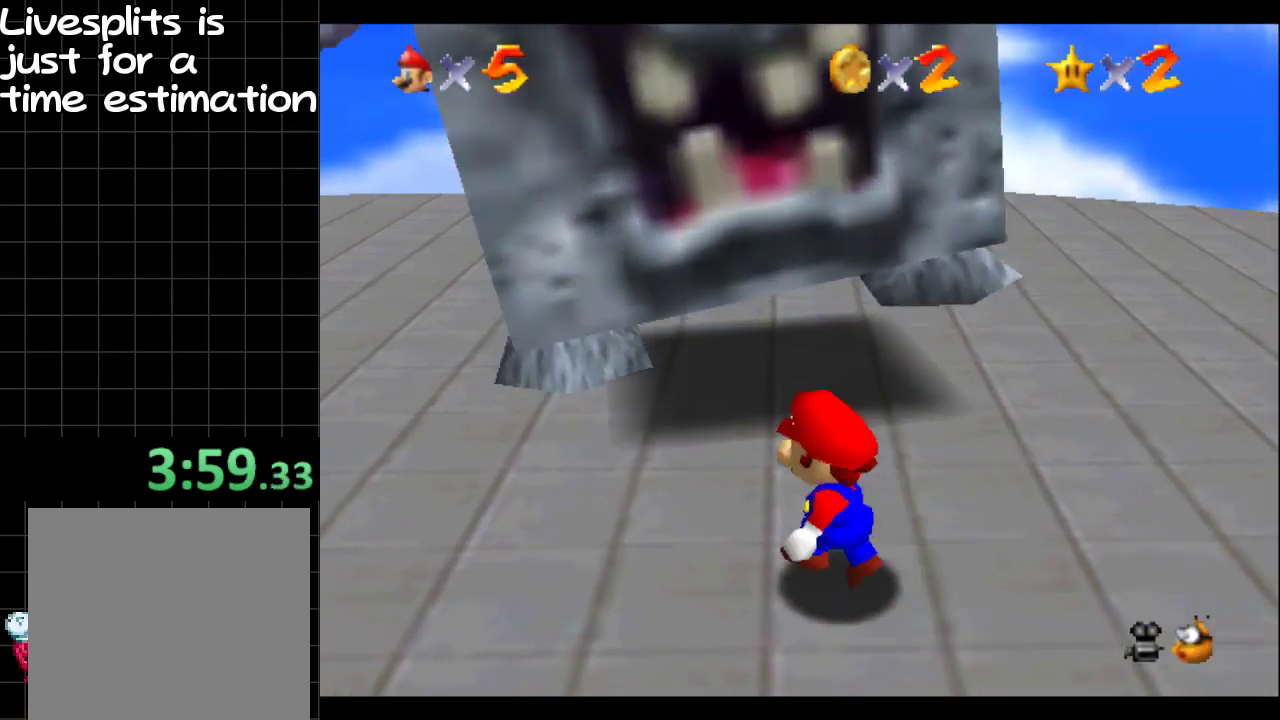
Gameplay with a controller (Xbox layout); each line is a JSON object with the inputs held at the frame after it. "events" lists button and stick changes between this image and that frame as [ms after this image, input, new state], when the widget could be followed in between. Not read: L3 R3.
{"buttons": [], "left_stick": "center", "right_stick": "center", "events": [[317, "left_stick", "center"]]}
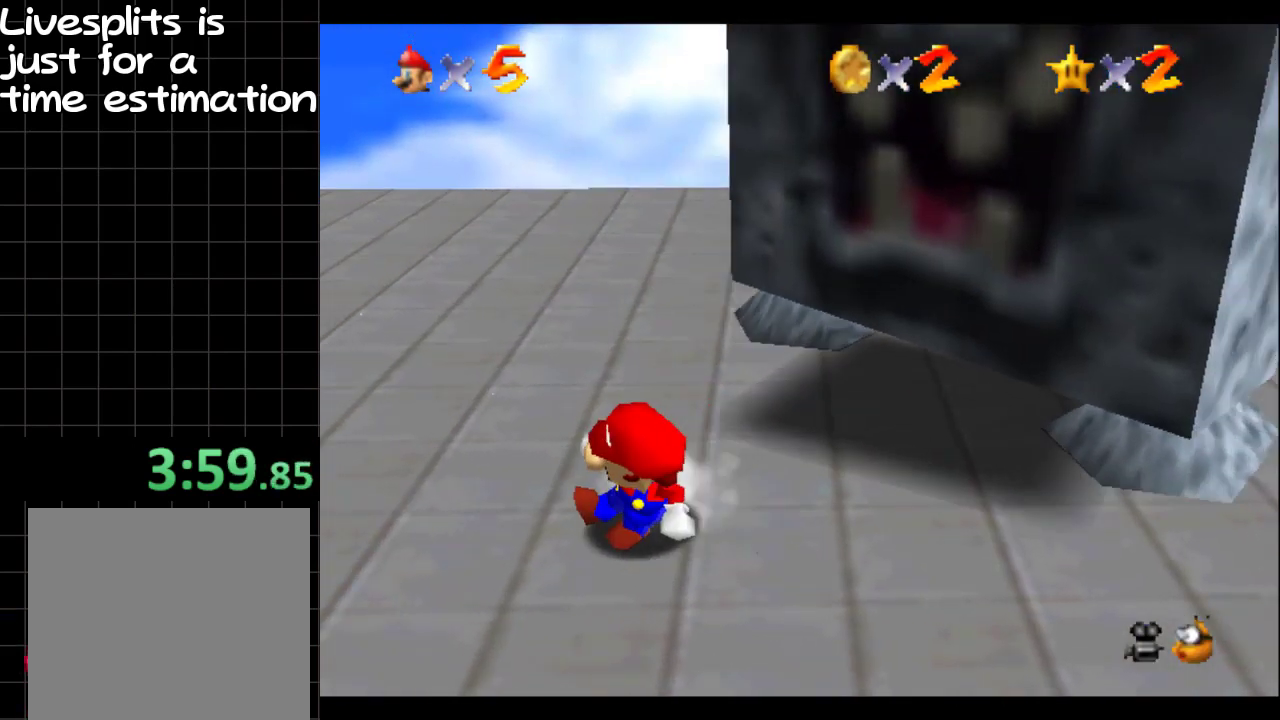
{"buttons": [], "left_stick": "up-right", "right_stick": "center", "events": [[450, "left_stick", "up-right"]]}
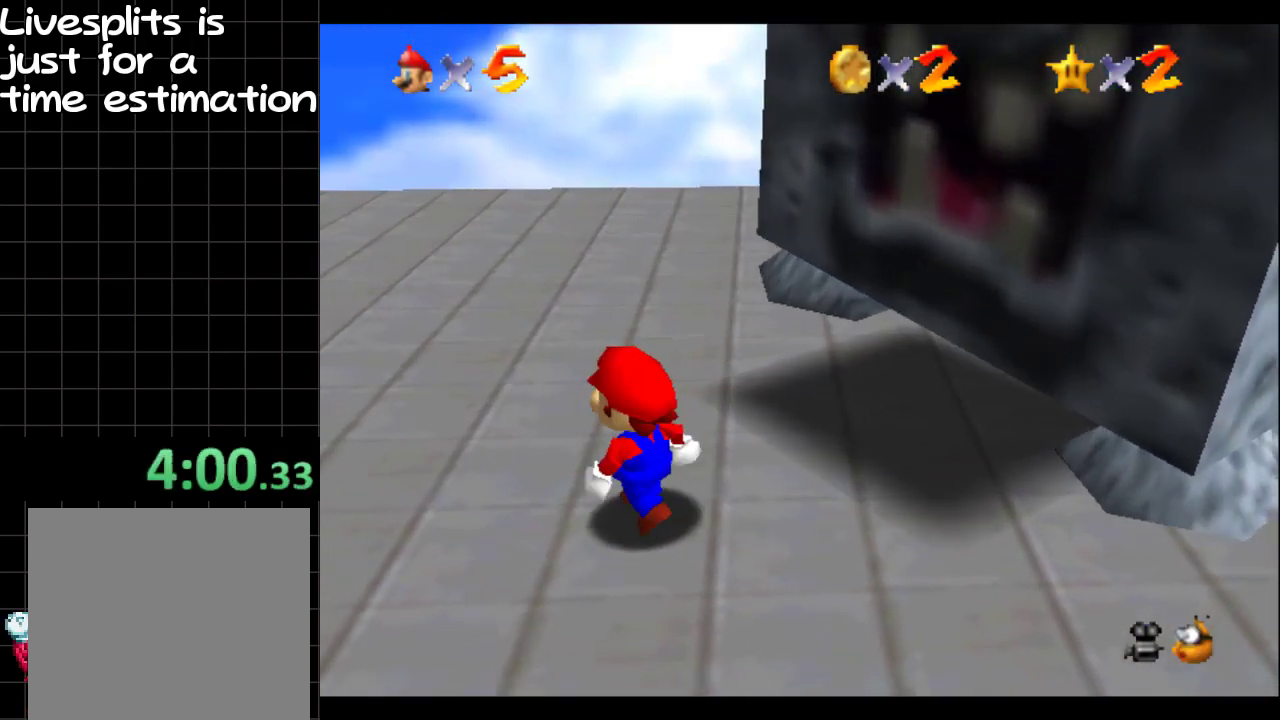
{"buttons": [], "left_stick": "center", "right_stick": "center", "events": [[84, "left_stick", "center"]]}
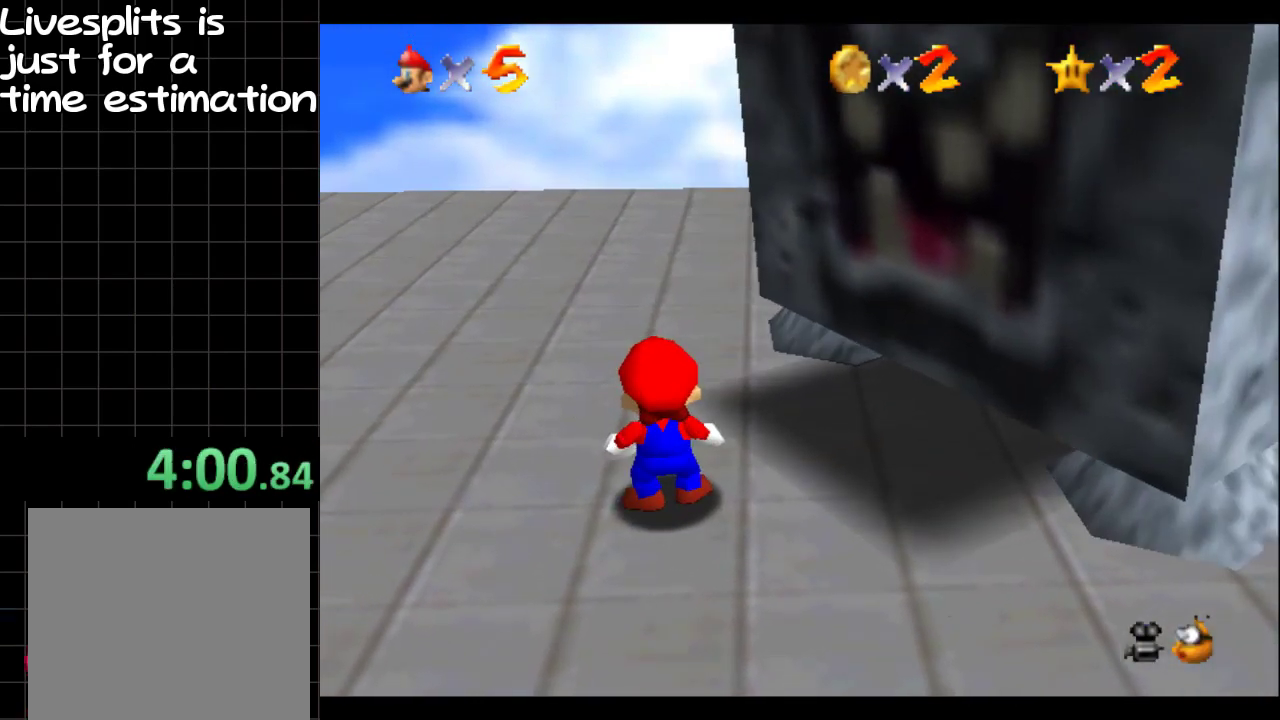
{"buttons": [], "left_stick": "center", "right_stick": "center", "events": [[83, "B", "down"], [267, "left_stick", "right"], [284, "R1", "down"], [350, "B", "up"], [417, "left_stick", "center"], [484, "R1", "up"]]}
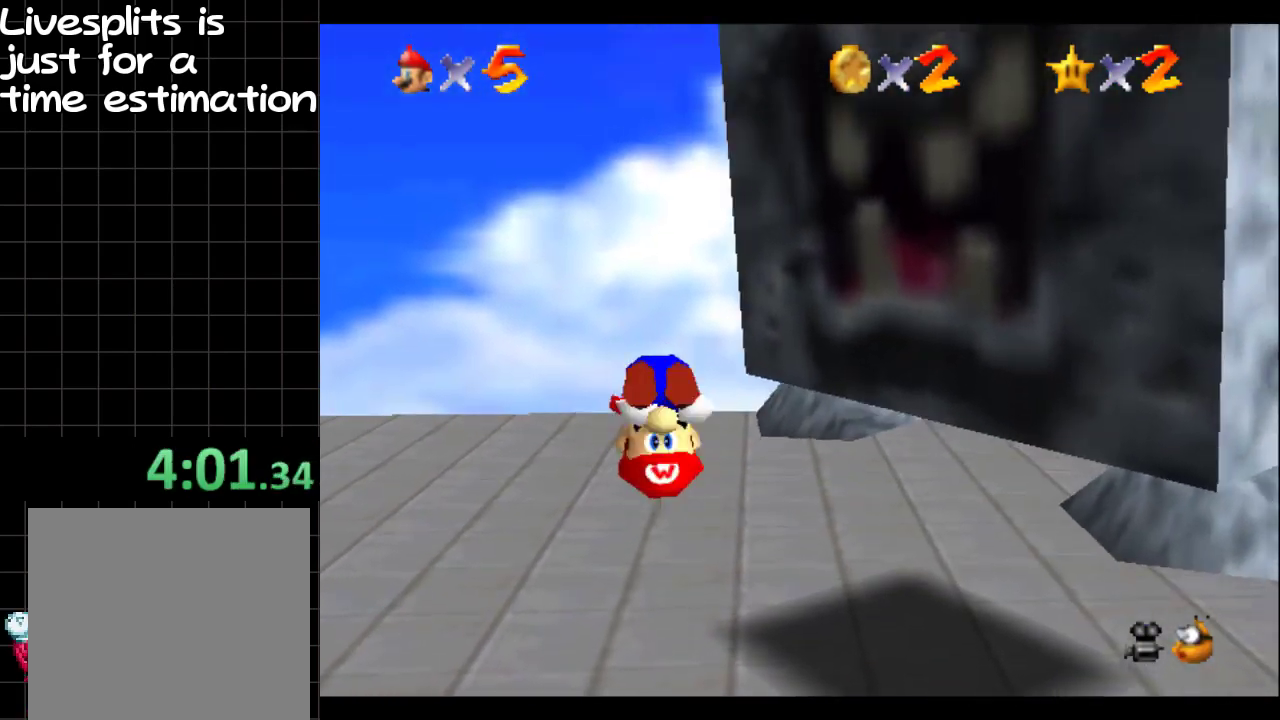
{"buttons": [], "left_stick": "right", "right_stick": "center", "events": [[484, "left_stick", "right"]]}
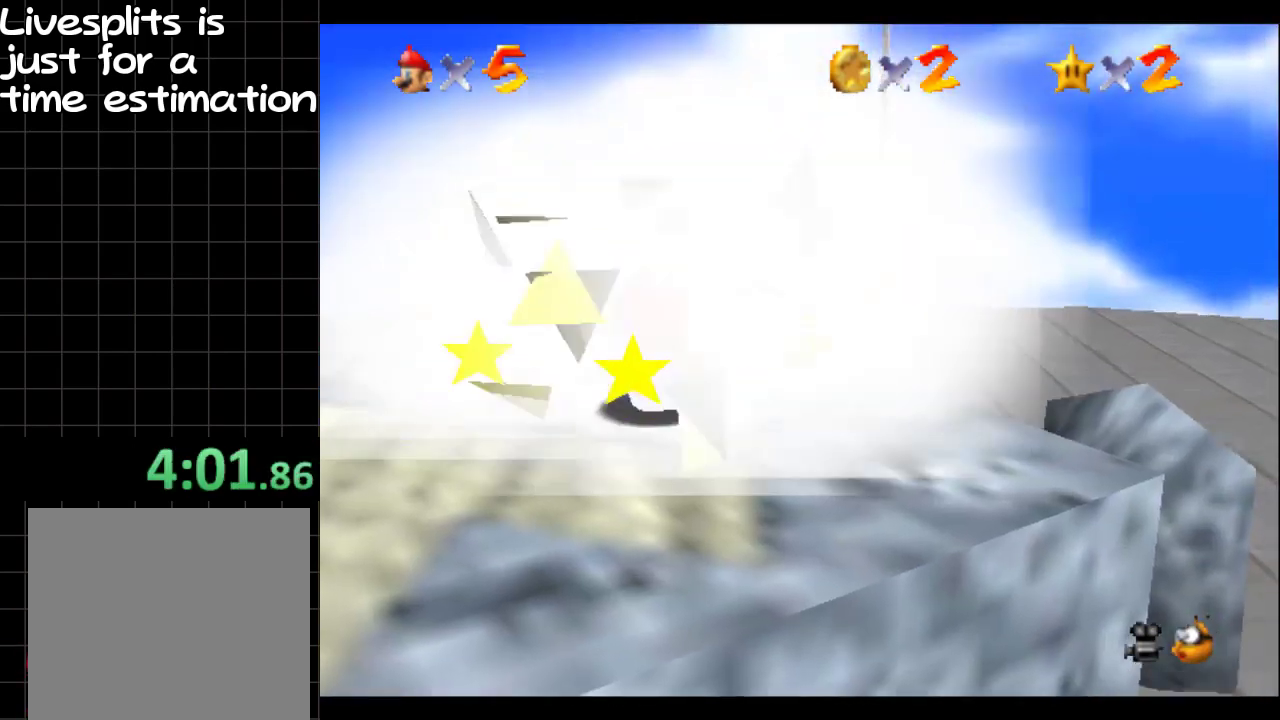
{"buttons": [], "left_stick": "right", "right_stick": "center", "events": []}
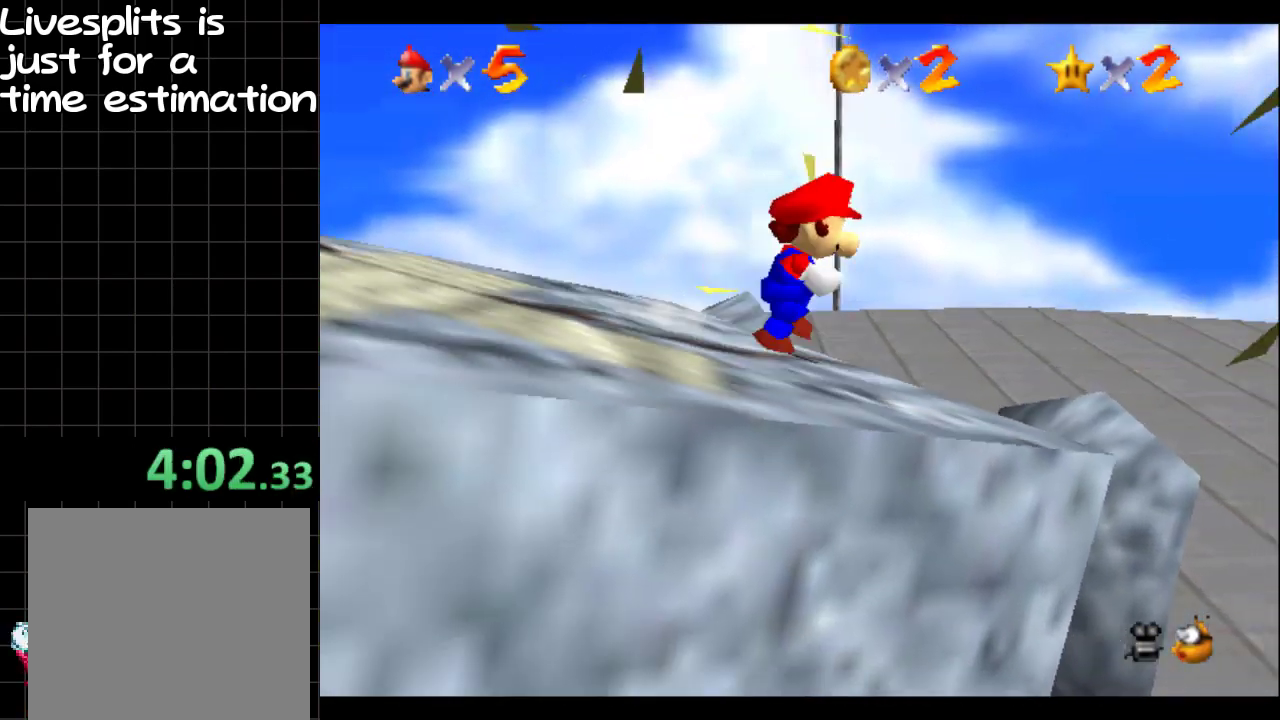
{"buttons": [], "left_stick": "down-left", "right_stick": "center", "events": [[167, "left_stick", "down-right"], [251, "left_stick", "down"], [468, "left_stick", "down-left"]]}
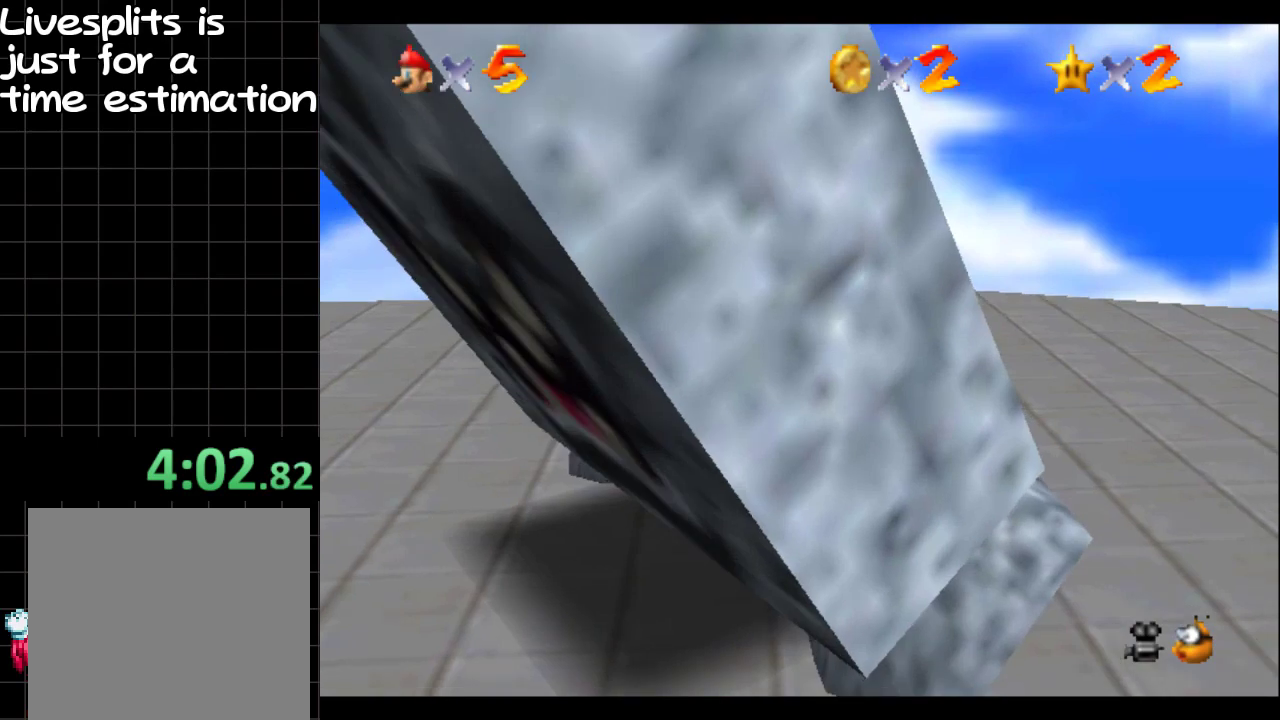
{"buttons": [], "left_stick": "down-left", "right_stick": "center", "events": []}
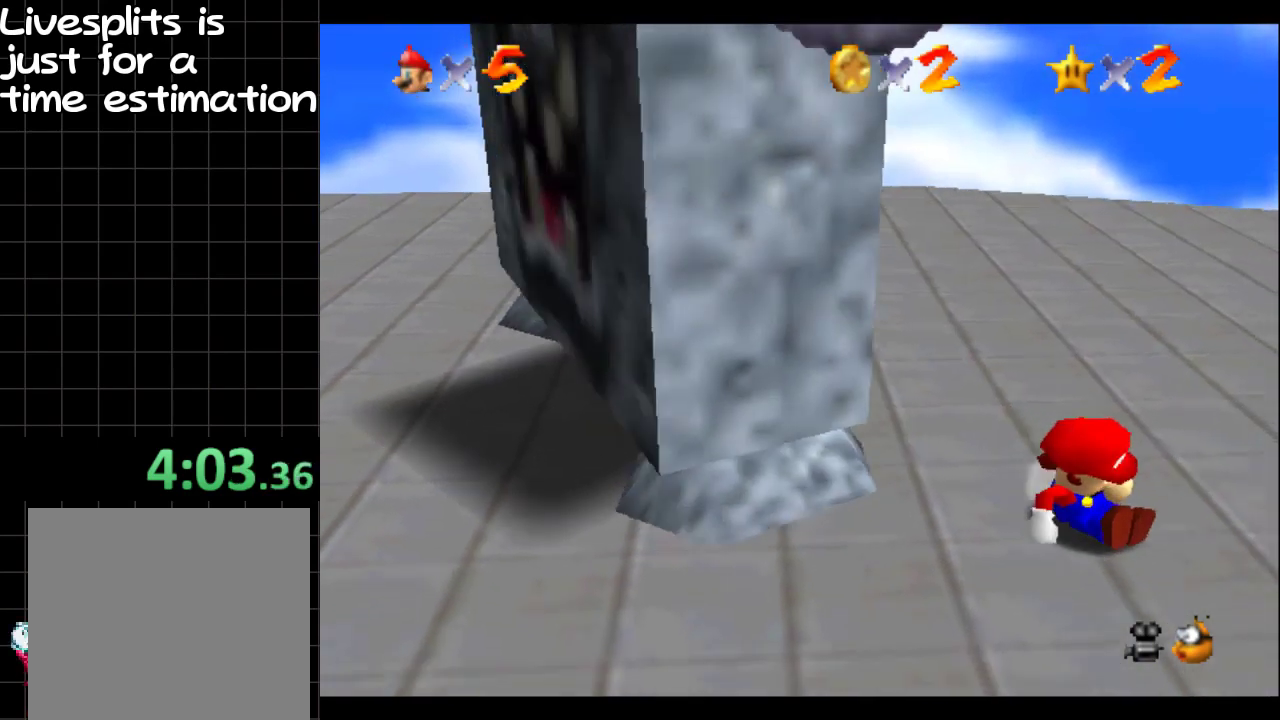
{"buttons": [], "left_stick": "left", "right_stick": "center", "events": [[134, "left_stick", "left"], [384, "B", "down"], [484, "B", "up"]]}
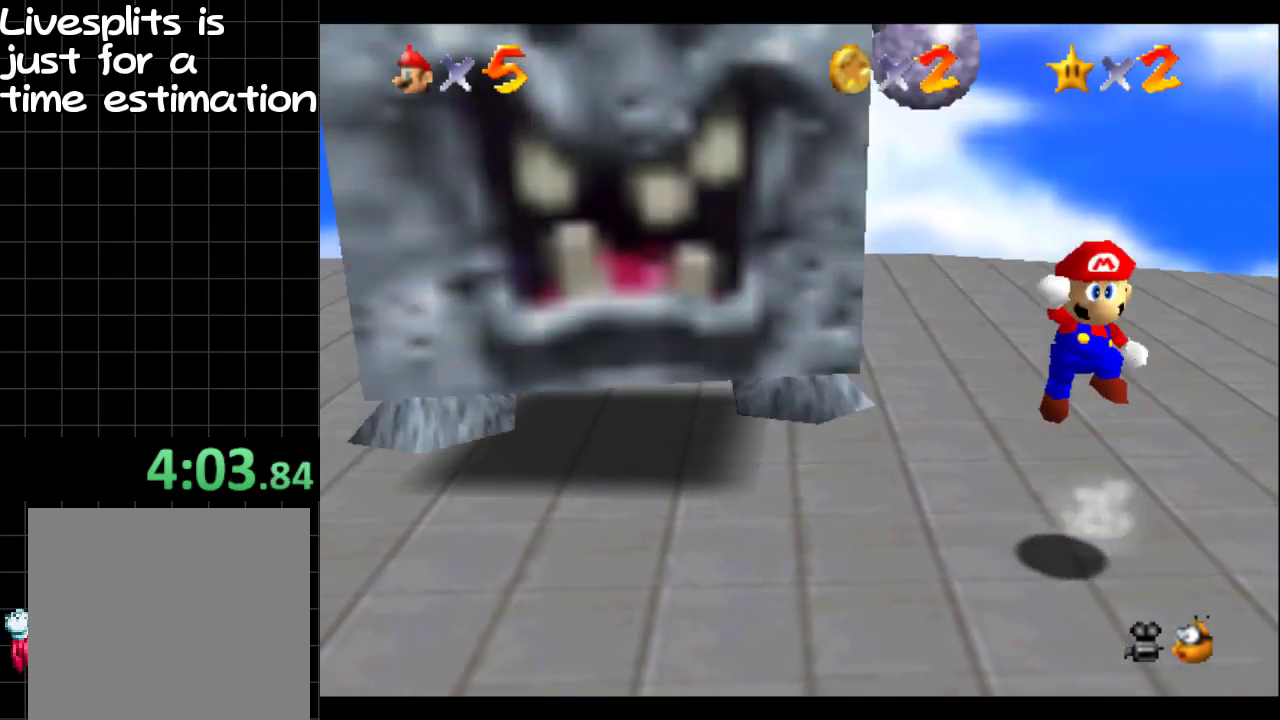
{"buttons": [], "left_stick": "up-left", "right_stick": "center", "events": [[150, "left_stick", "up-left"]]}
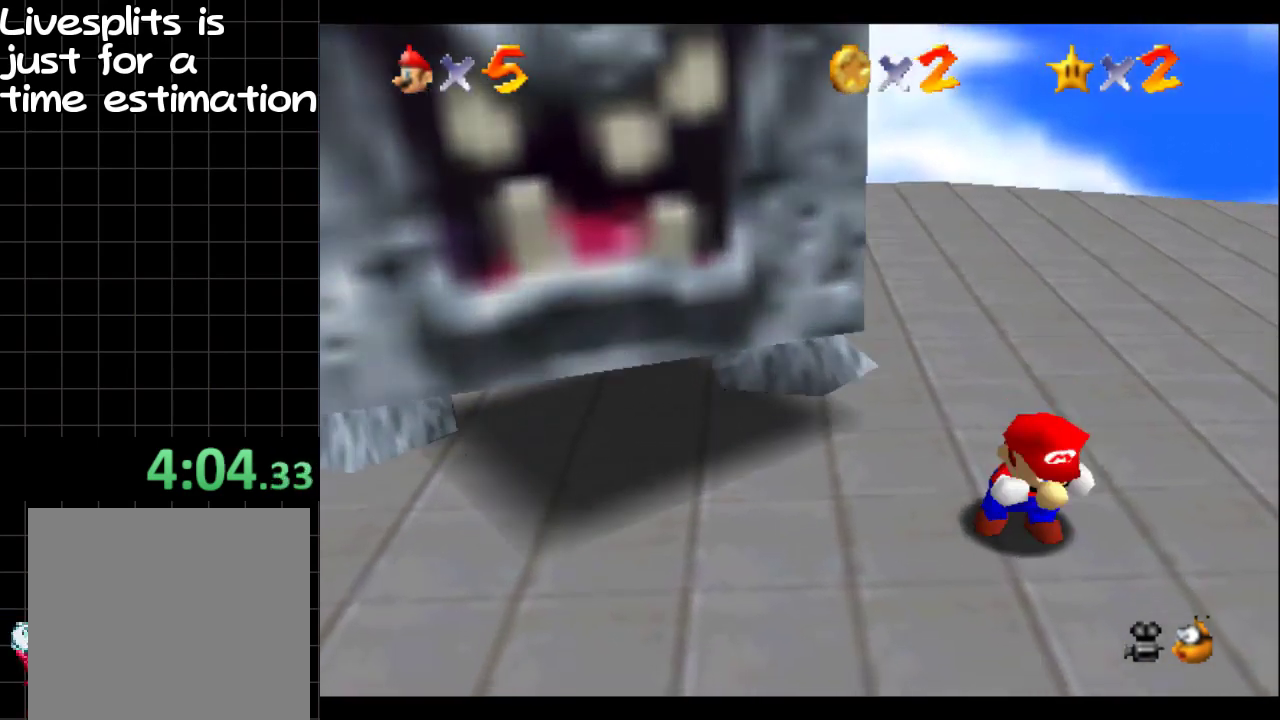
{"buttons": [], "left_stick": "left", "right_stick": "center", "events": [[334, "left_stick", "left"]]}
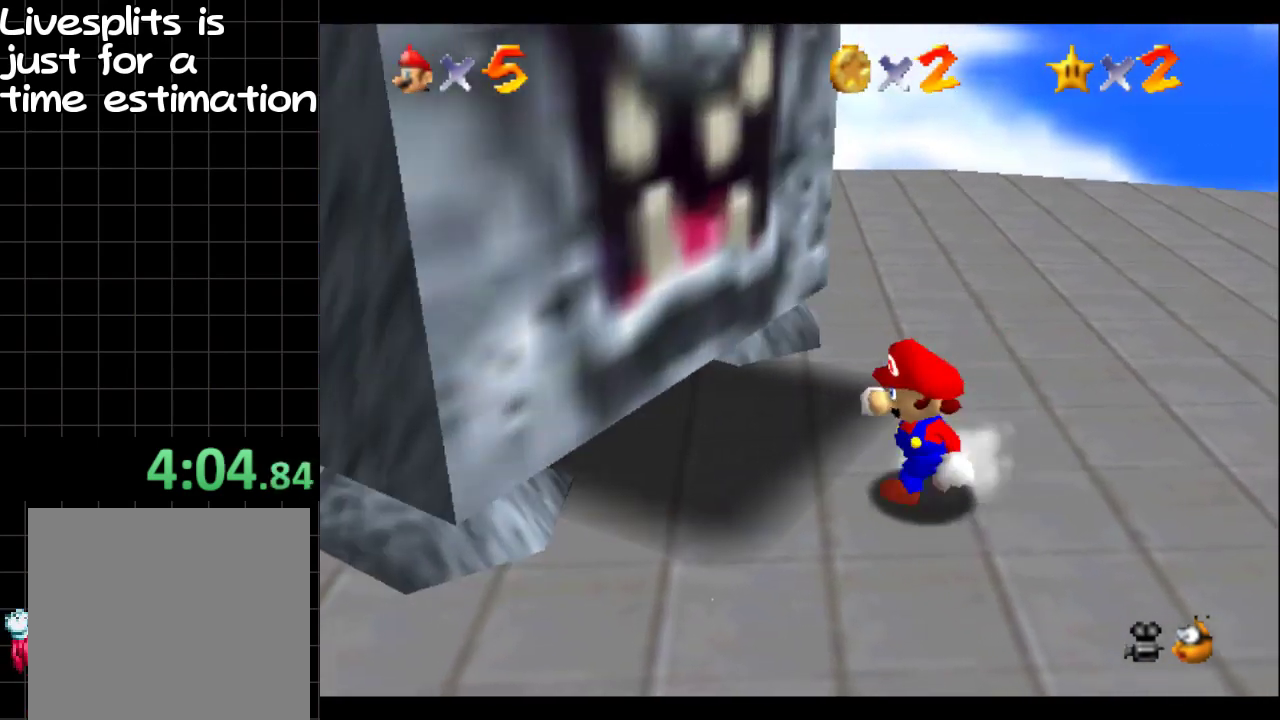
{"buttons": ["B", "R1"], "left_stick": "right", "right_stick": "center", "events": [[33, "left_stick", "down-left"], [150, "left_stick", "up-left"], [317, "B", "down"], [317, "left_stick", "left"], [400, "left_stick", "up-left"], [467, "R1", "down"], [500, "left_stick", "right"]]}
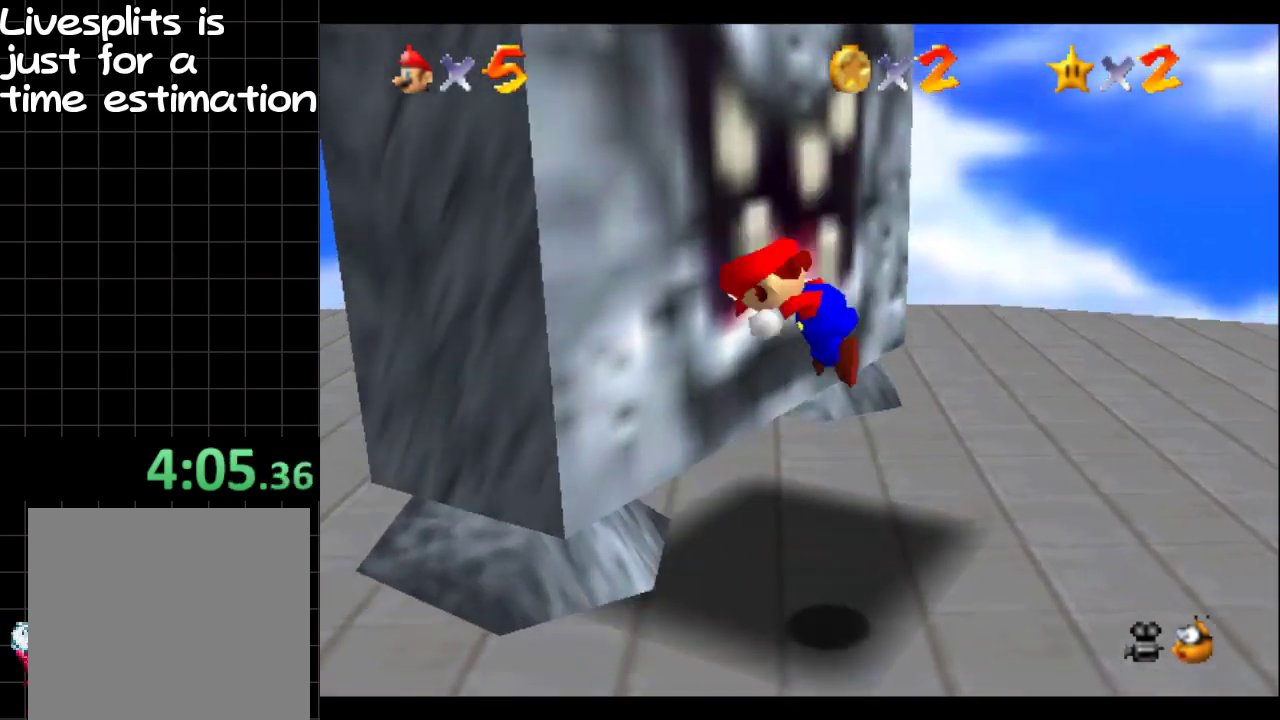
{"buttons": [], "left_stick": "center", "right_stick": "center", "events": [[50, "B", "up"], [351, "R1", "up"], [468, "left_stick", "center"]]}
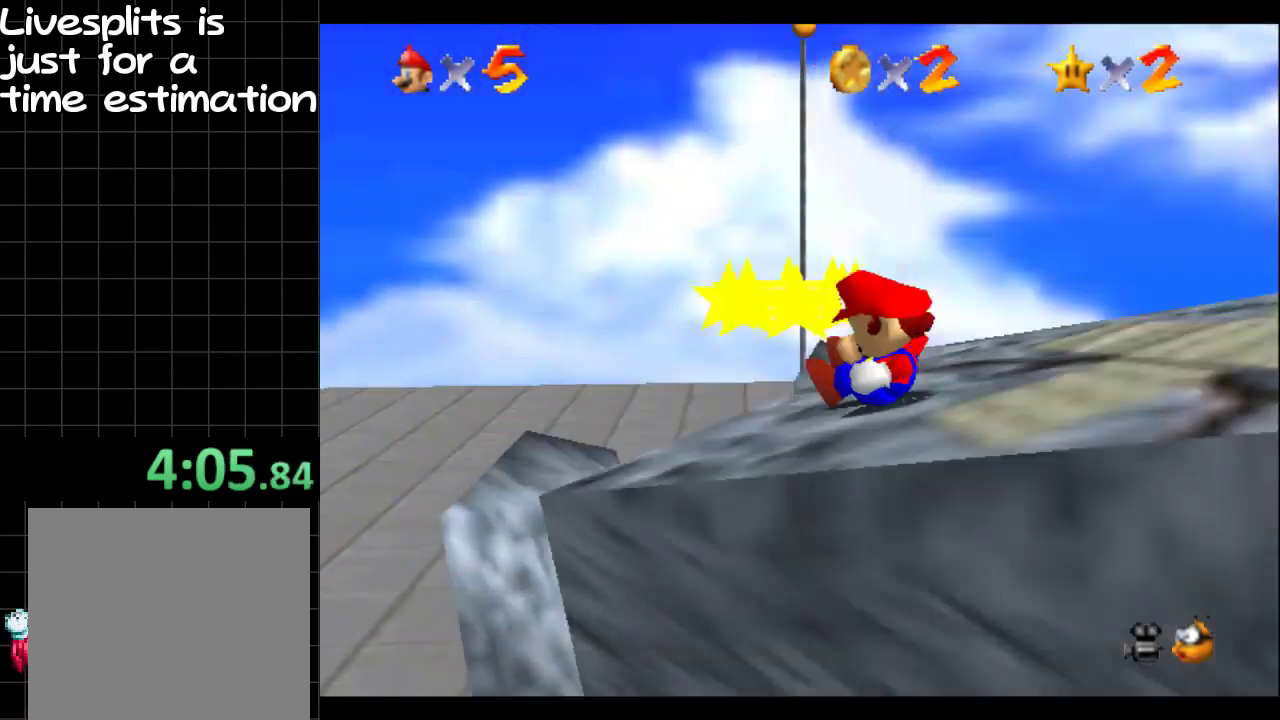
{"buttons": [], "left_stick": "up-left", "right_stick": "center", "events": [[234, "left_stick", "left"], [317, "left_stick", "up-left"]]}
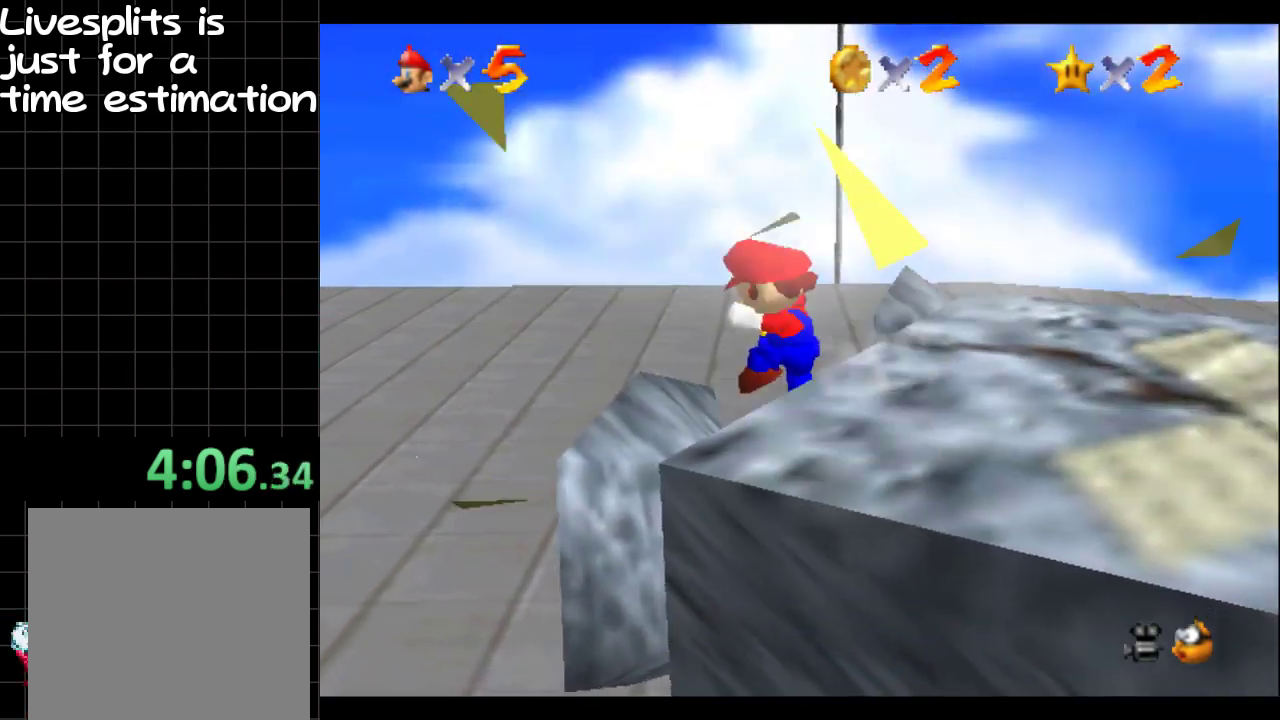
{"buttons": [], "left_stick": "left", "right_stick": "center", "events": [[384, "left_stick", "left"]]}
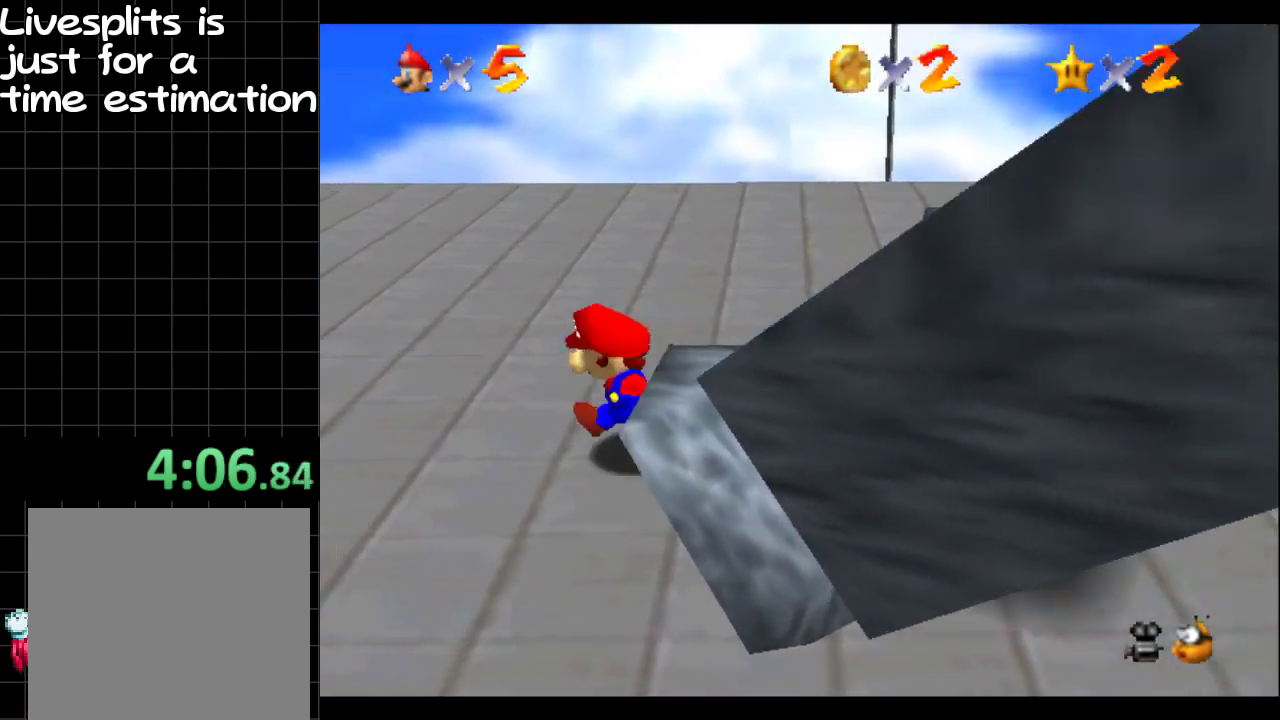
{"buttons": [], "left_stick": "right", "right_stick": "center", "events": [[100, "left_stick", "down-left"], [183, "left_stick", "down"], [250, "left_stick", "down-right"], [417, "left_stick", "right"]]}
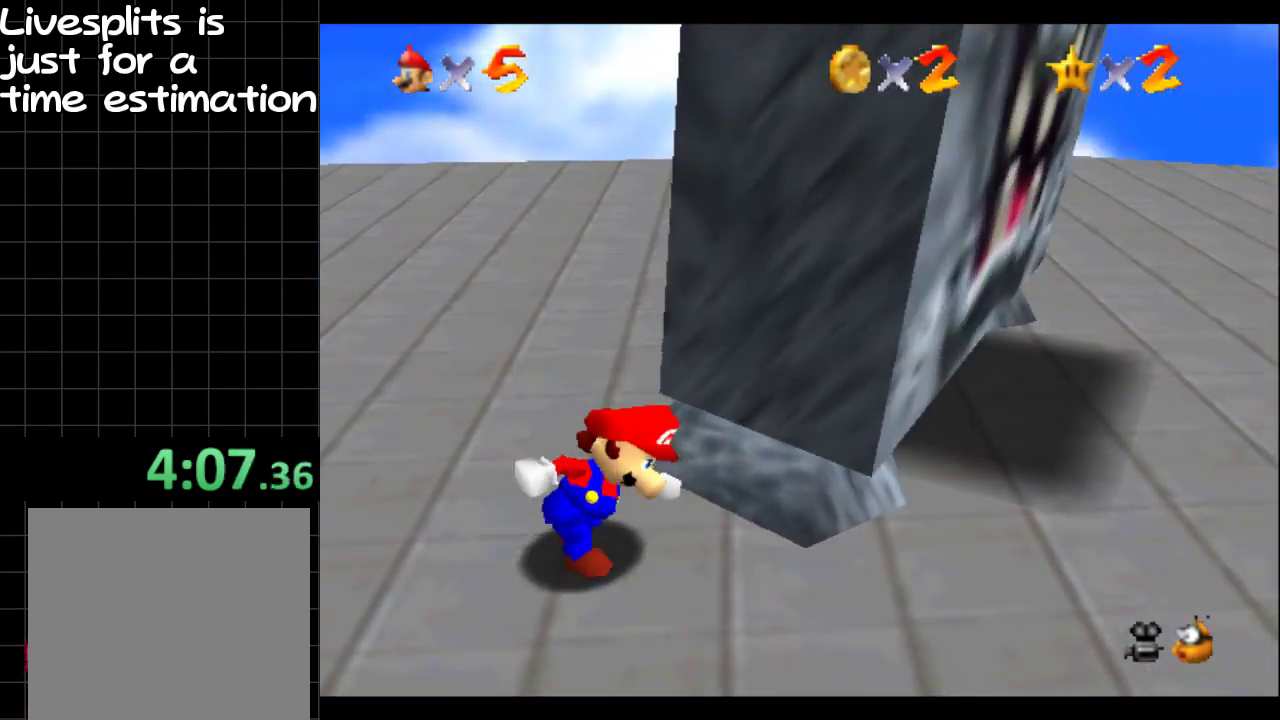
{"buttons": [], "left_stick": "up", "right_stick": "center", "events": [[334, "left_stick", "up-right"], [384, "left_stick", "up"]]}
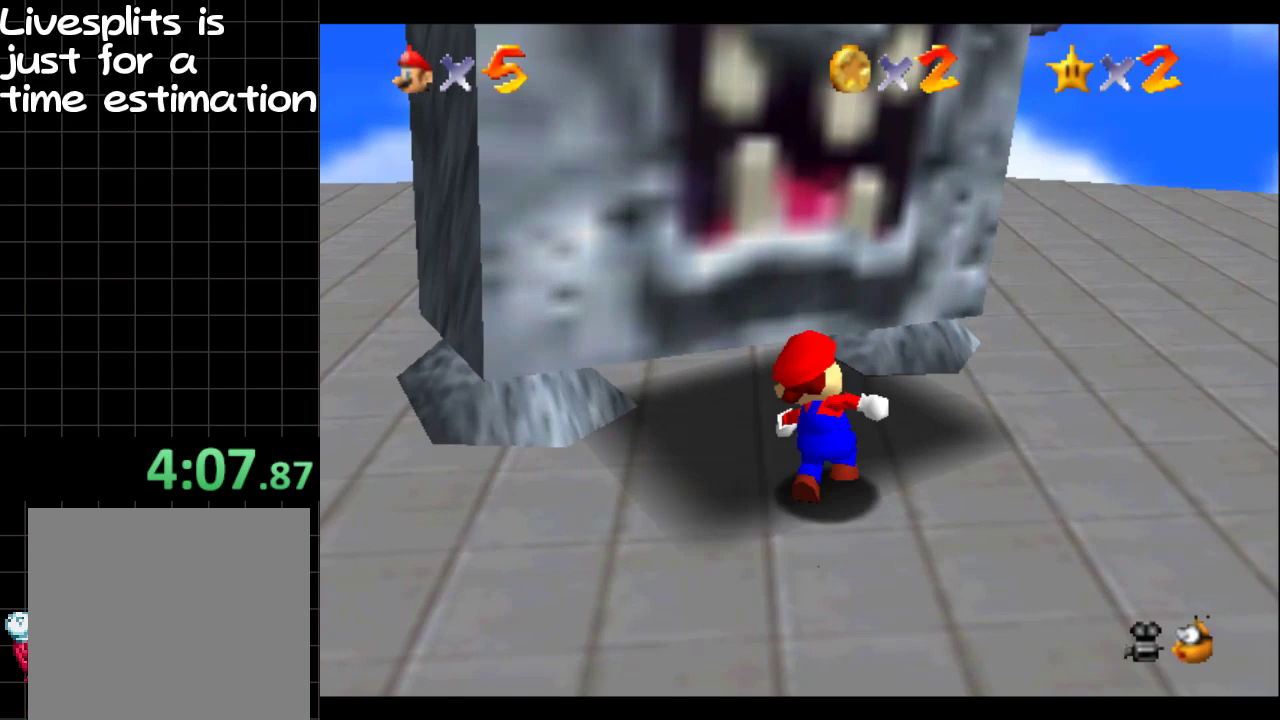
{"buttons": [], "left_stick": "down", "right_stick": "center", "events": [[167, "left_stick", "down"]]}
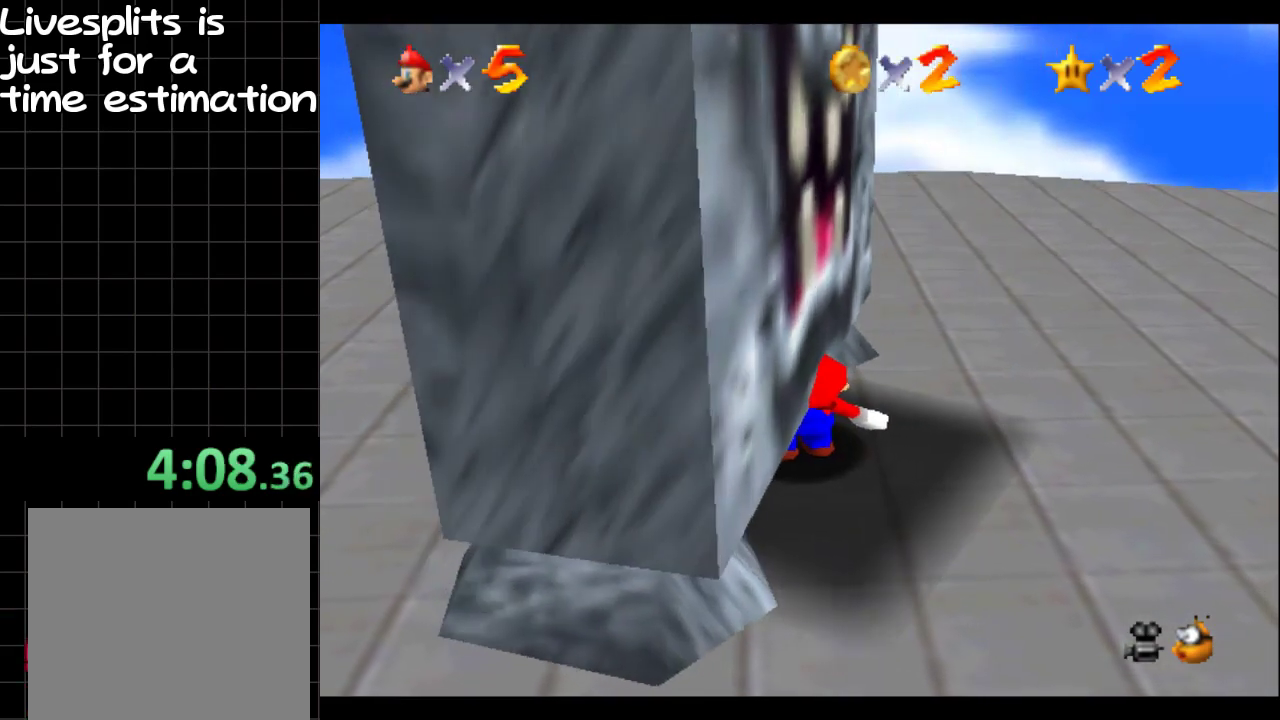
{"buttons": [], "left_stick": "down-right", "right_stick": "center", "events": [[117, "left_stick", "down-right"]]}
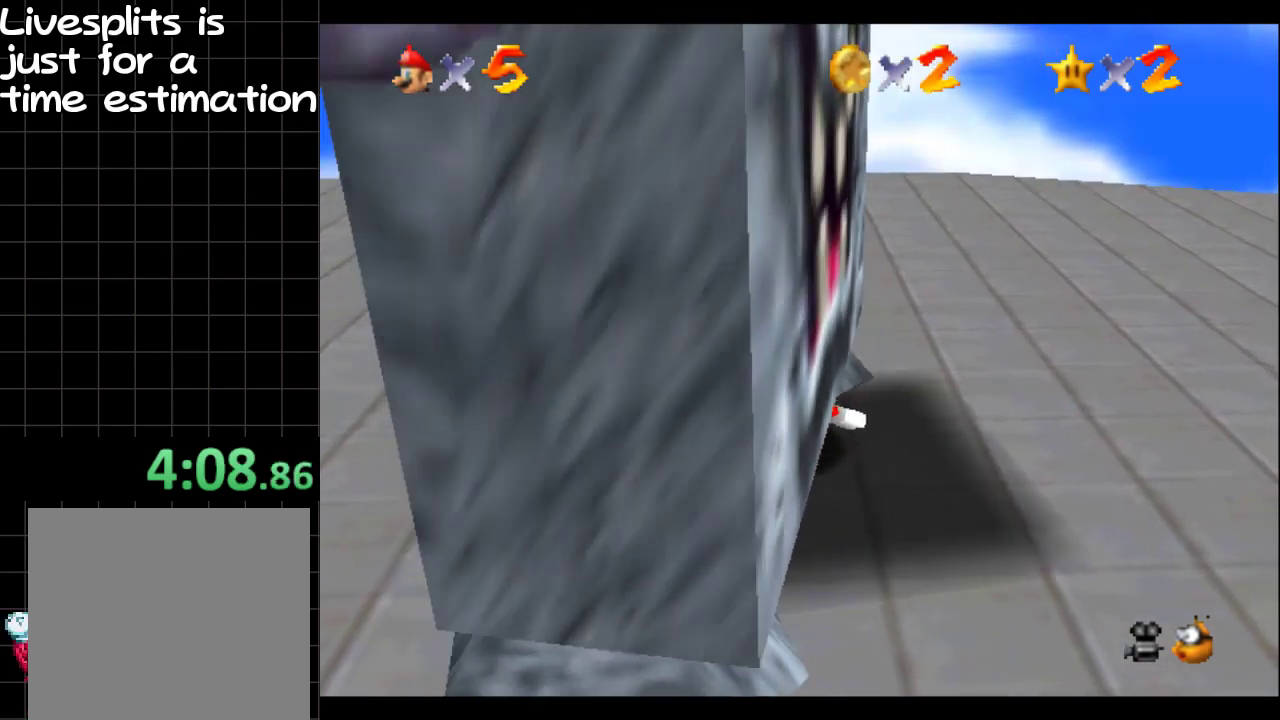
{"buttons": [], "left_stick": "left", "right_stick": "center", "events": [[150, "left_stick", "down-left"], [267, "left_stick", "left"]]}
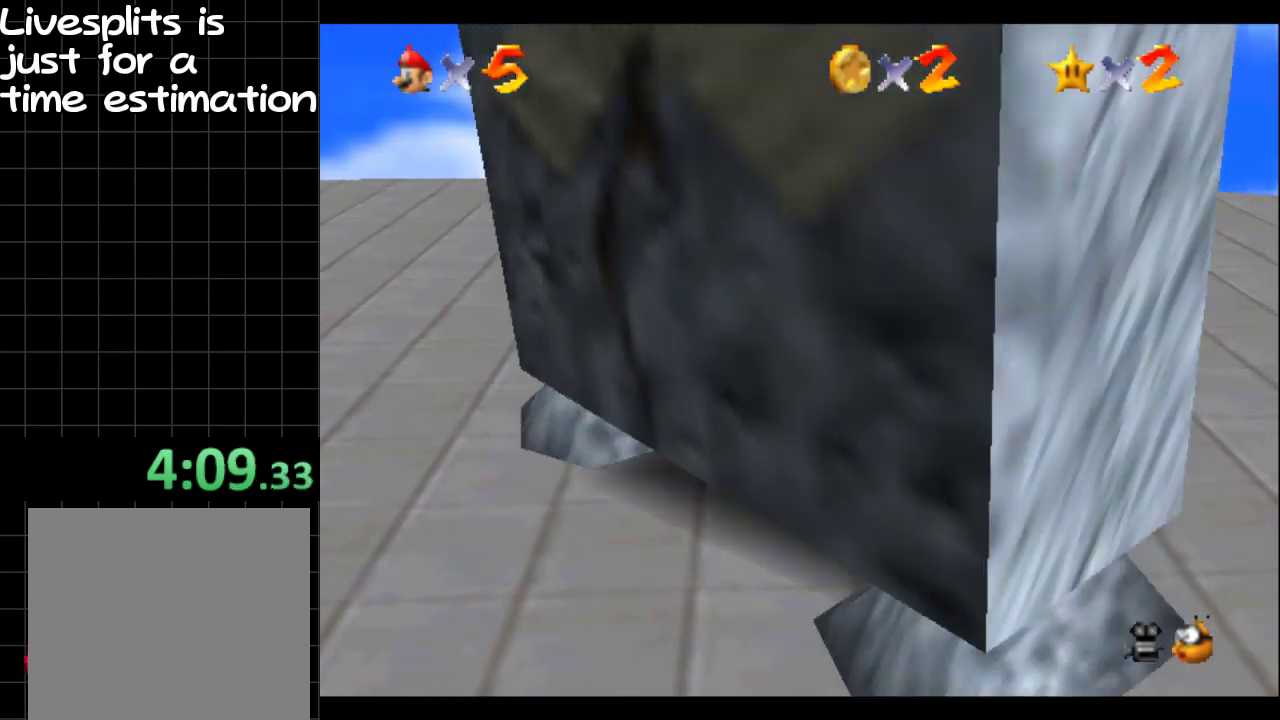
{"buttons": [], "left_stick": "up-left", "right_stick": "left", "events": [[284, "left_stick", "up-left"], [367, "right_stick", "left"]]}
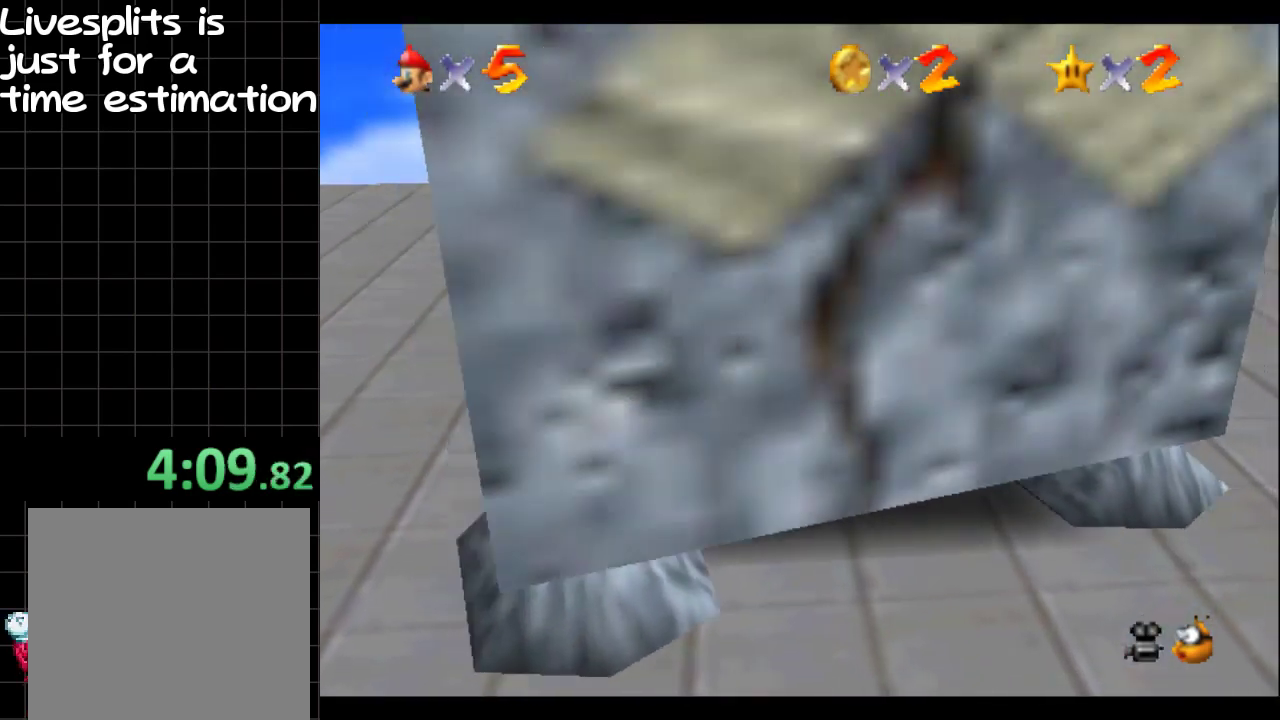
{"buttons": [], "left_stick": "down-left", "right_stick": "center", "events": [[50, "right_stick", "center"], [167, "left_stick", "left"], [217, "right_stick", "left"], [267, "right_stick", "center"], [434, "left_stick", "down-left"]]}
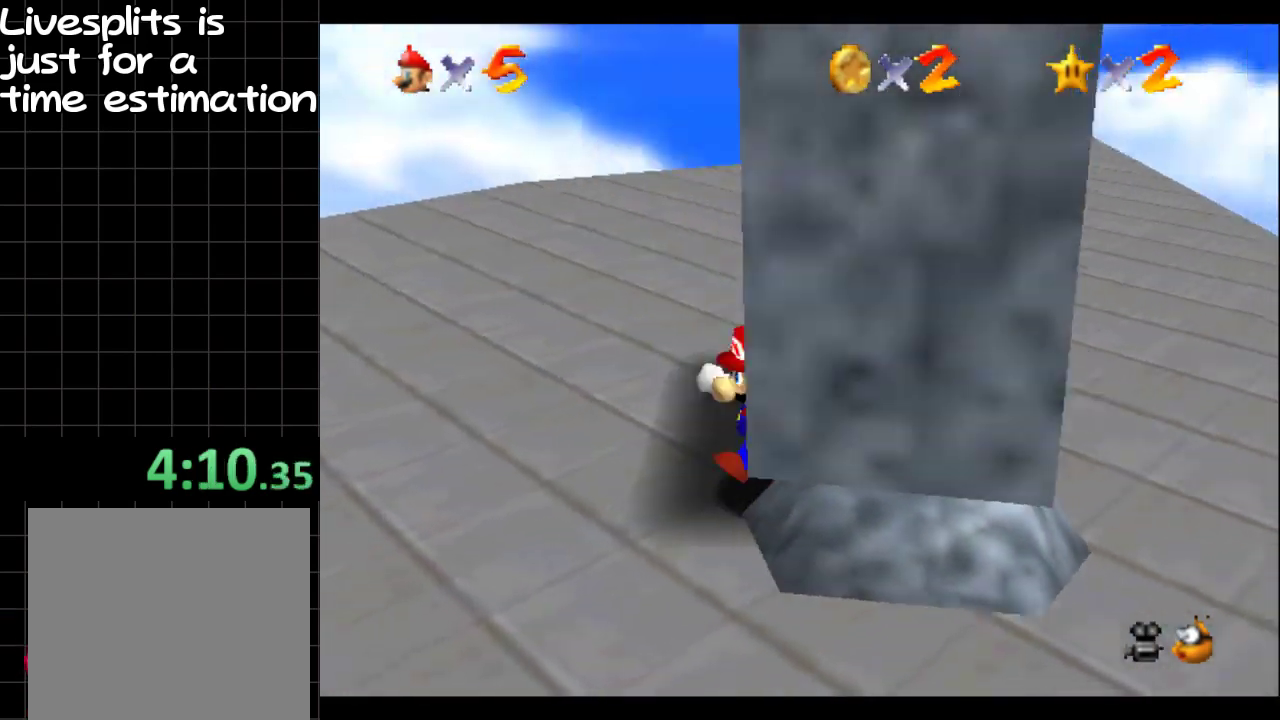
{"buttons": [], "left_stick": "left", "right_stick": "center", "events": [[283, "left_stick", "down"], [434, "left_stick", "left"]]}
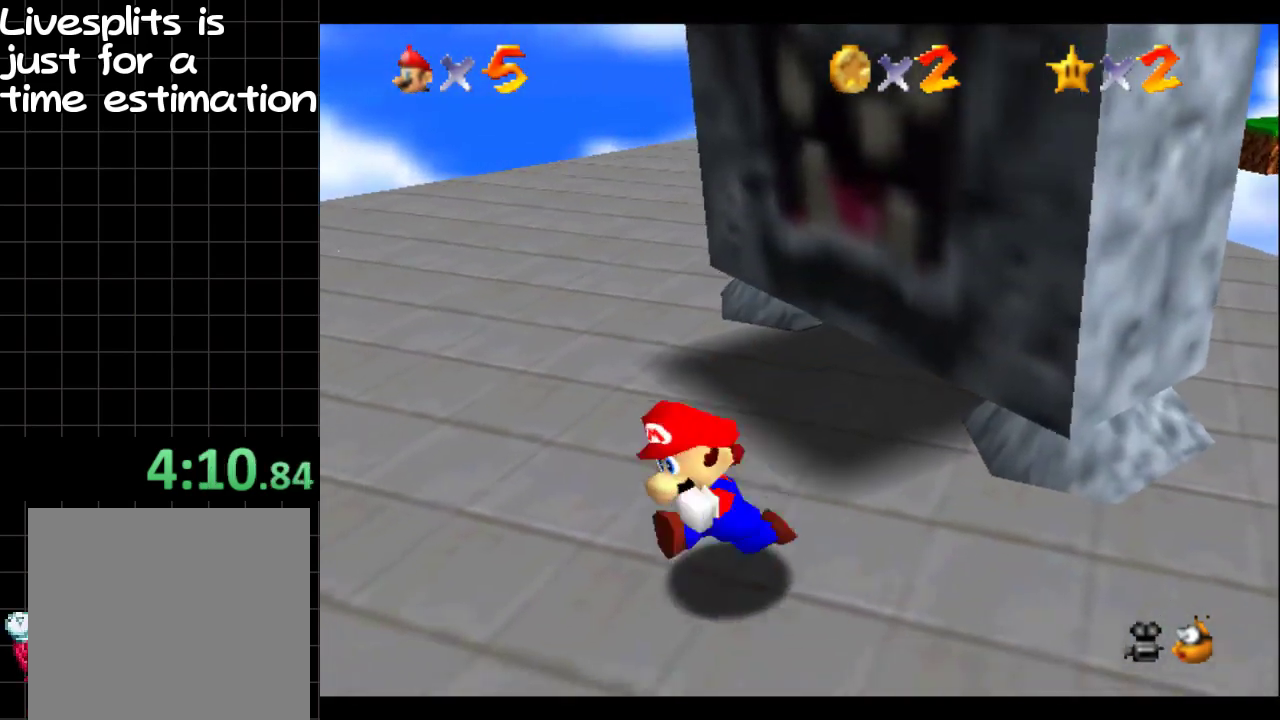
{"buttons": ["R1"], "left_stick": "up-right", "right_stick": "center", "events": [[50, "left_stick", "up-right"], [200, "B", "down"], [317, "R1", "down"], [401, "B", "up"]]}
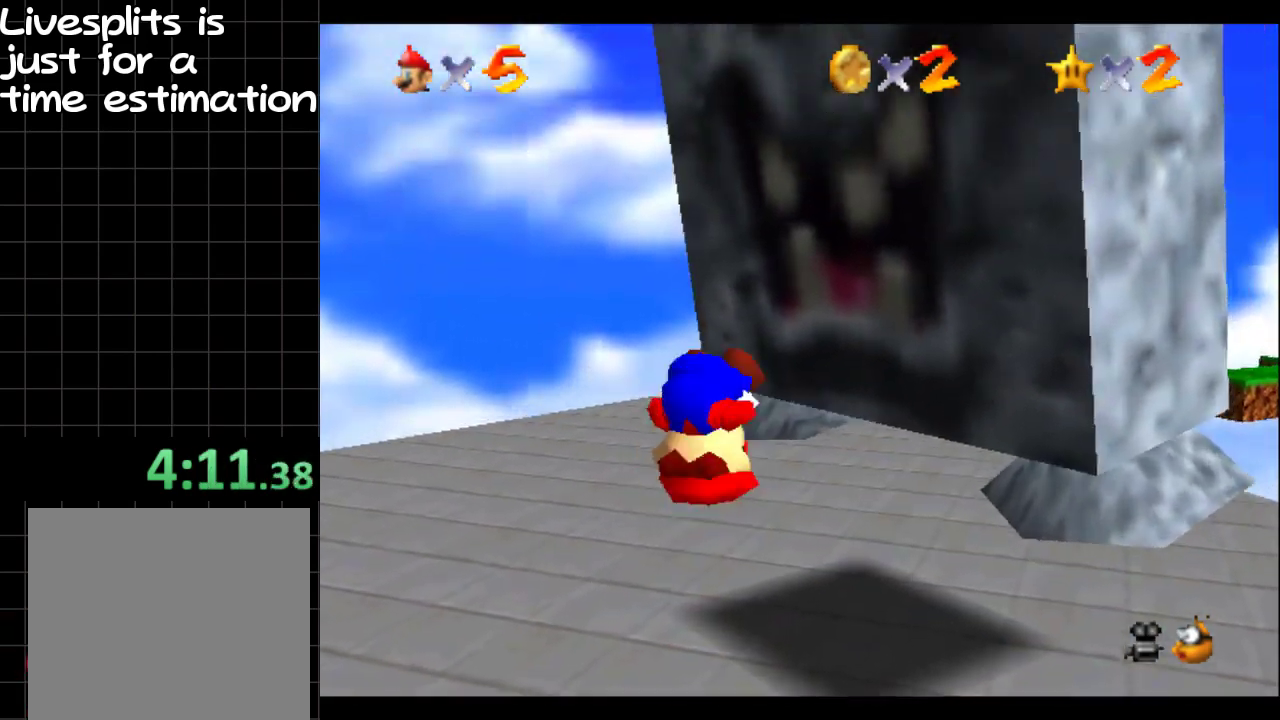
{"buttons": [], "left_stick": "up-right", "right_stick": "center", "events": [[83, "R1", "up"], [133, "left_stick", "up"], [467, "left_stick", "up-right"]]}
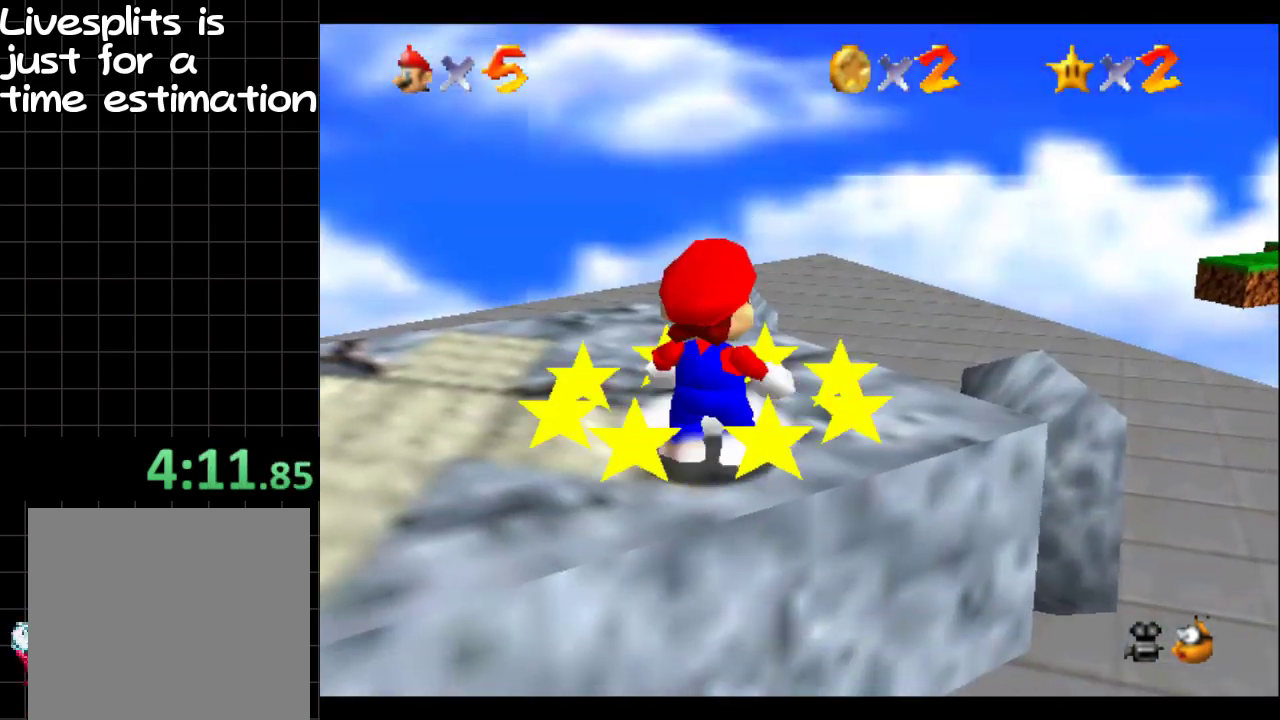
{"buttons": [], "left_stick": "center", "right_stick": "center", "events": [[34, "left_stick", "up"], [367, "left_stick", "up-right"], [434, "left_stick", "center"]]}